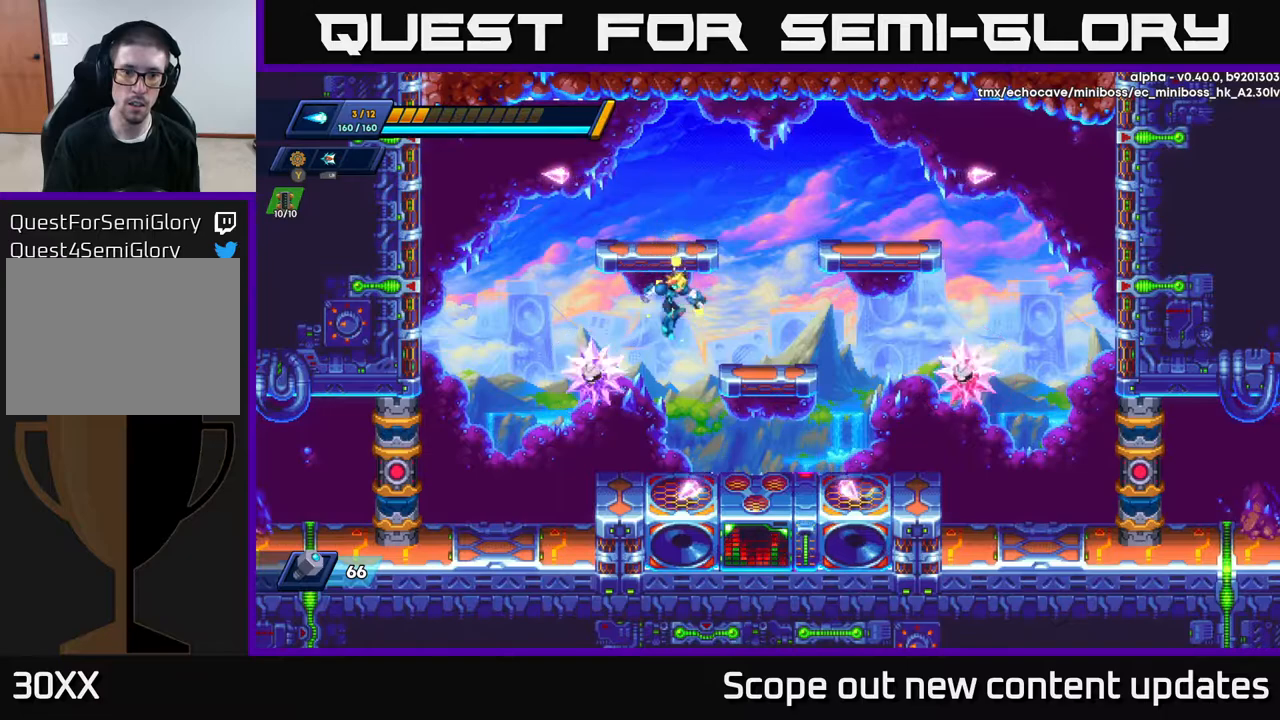
Gameplay with a controller (Xbox layout); each line is a JSON object with the inputs held at the frame after it. "events" lists button and stick changes between this image and that frame as [ms after this image, input, new state], when the widget could be followed in between.
{"buttons": [], "left_stick": "center", "right_stick": "center", "events": [[67, "DPAD_RIGHT", "up"], [100, "DPAD_LEFT", "down"], [133, "DPAD_LEFT", "up"], [133, "X", "down"], [183, "X", "up"], [383, "A", "down"], [450, "A", "up"], [450, "X", "down"], [483, "X", "up"]]}
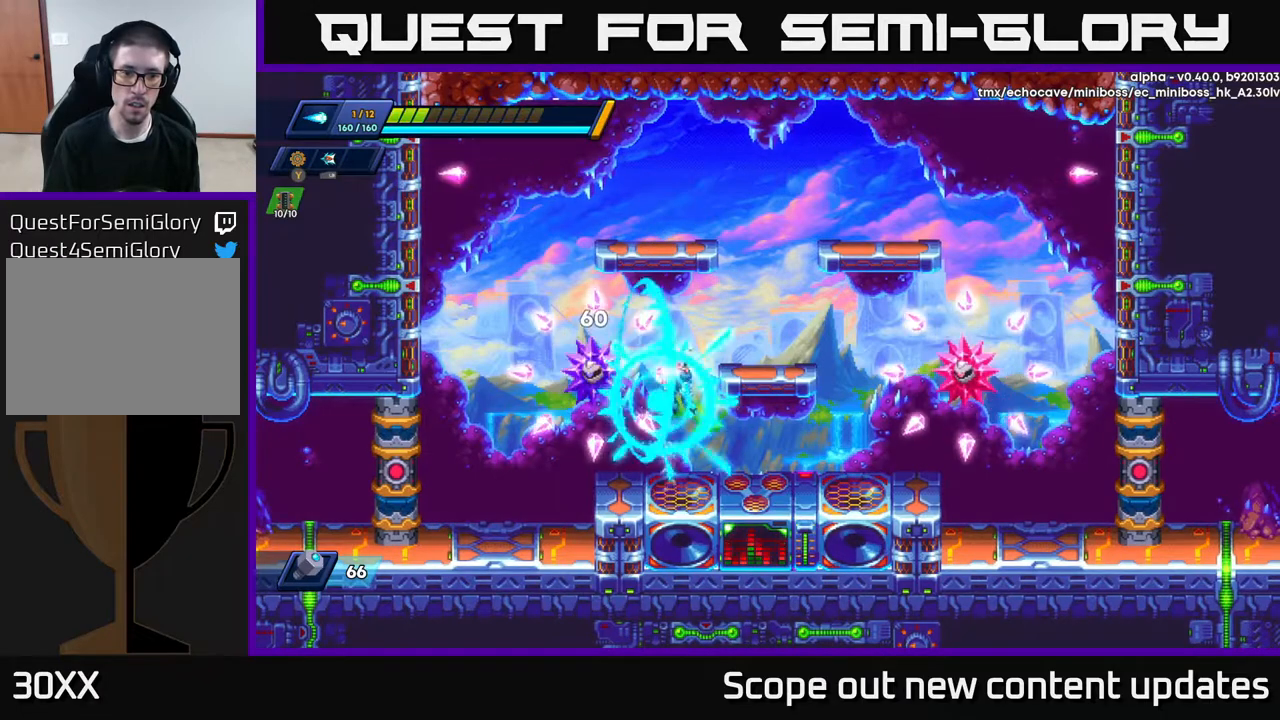
{"buttons": ["A", "DPAD_LEFT"], "left_stick": "center", "right_stick": "center", "events": [[50, "X", "down"], [83, "DPAD_RIGHT", "down"], [100, "X", "up"], [350, "DPAD_RIGHT", "up"], [433, "A", "down"], [450, "DPAD_LEFT", "down"]]}
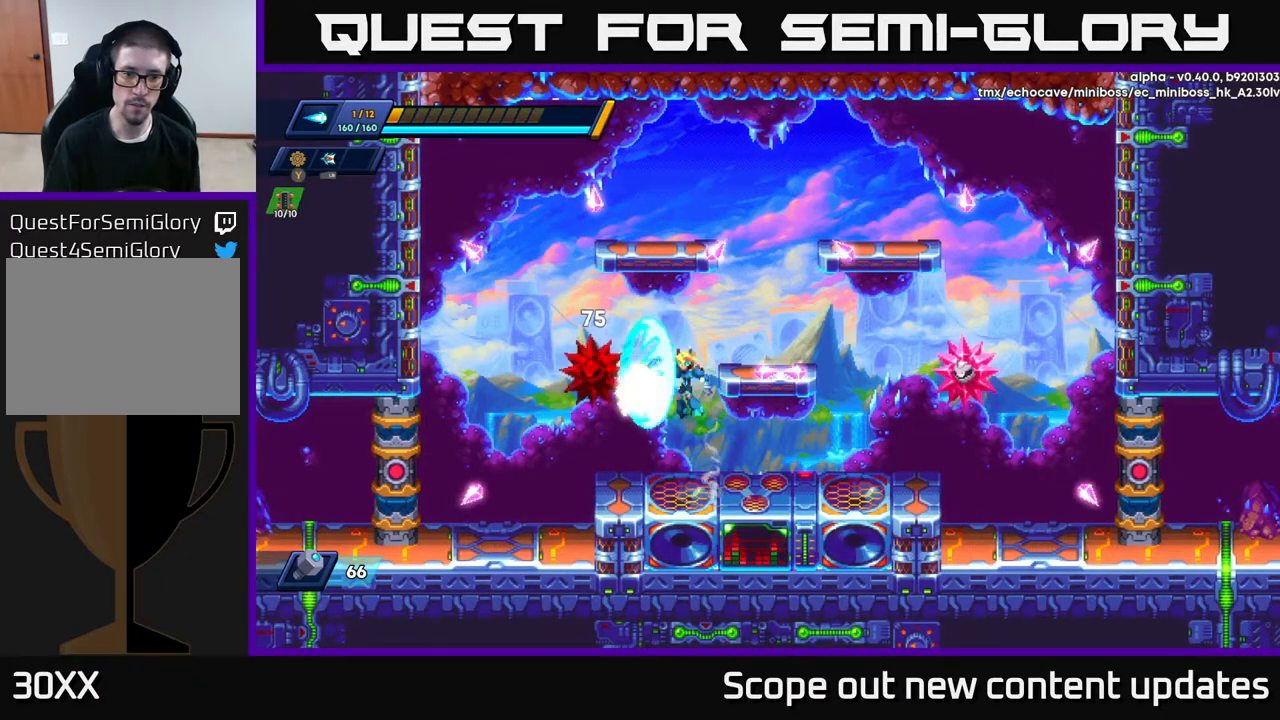
{"buttons": ["DPAD_RIGHT"], "left_stick": "center", "right_stick": "center", "events": [[17, "X", "down"], [50, "A", "up"], [50, "DPAD_LEFT", "up"], [67, "X", "up"], [150, "X", "down"], [200, "X", "up"], [250, "X", "down"], [300, "X", "up"], [317, "X", "down"], [400, "X", "up"], [450, "DPAD_RIGHT", "down"]]}
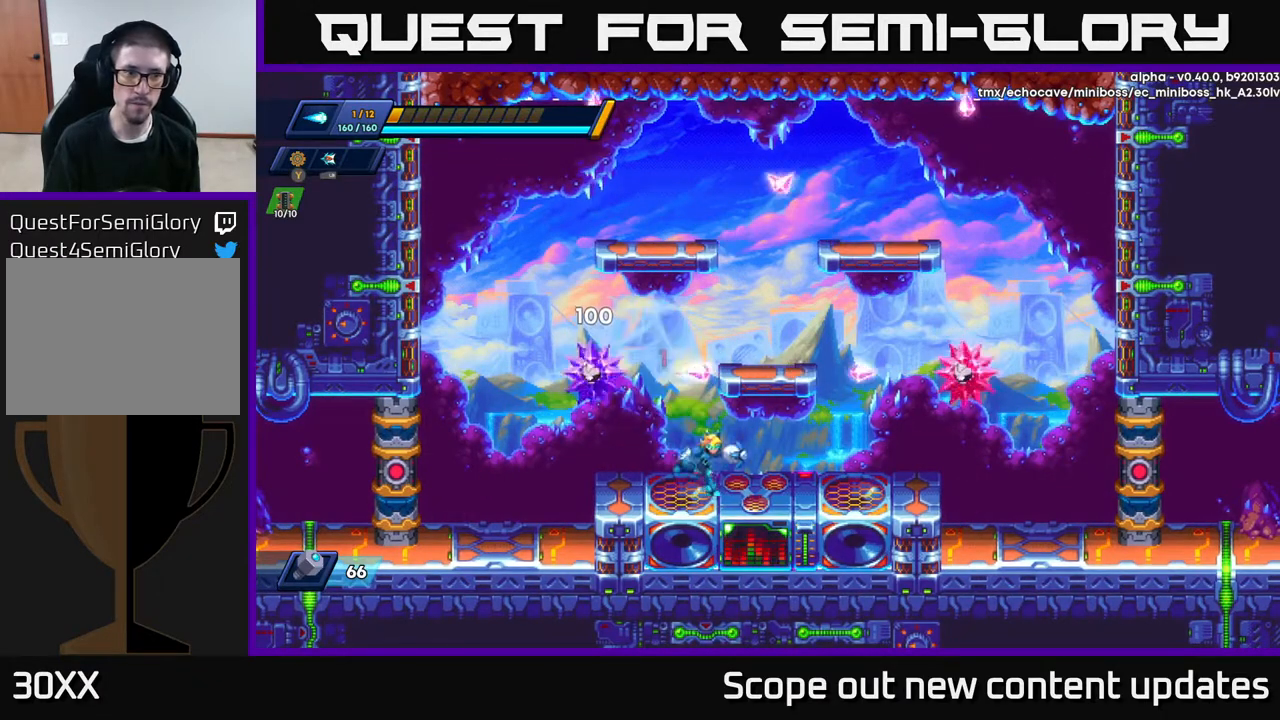
{"buttons": [], "left_stick": "center", "right_stick": "center", "events": [[250, "DPAD_RIGHT", "up"]]}
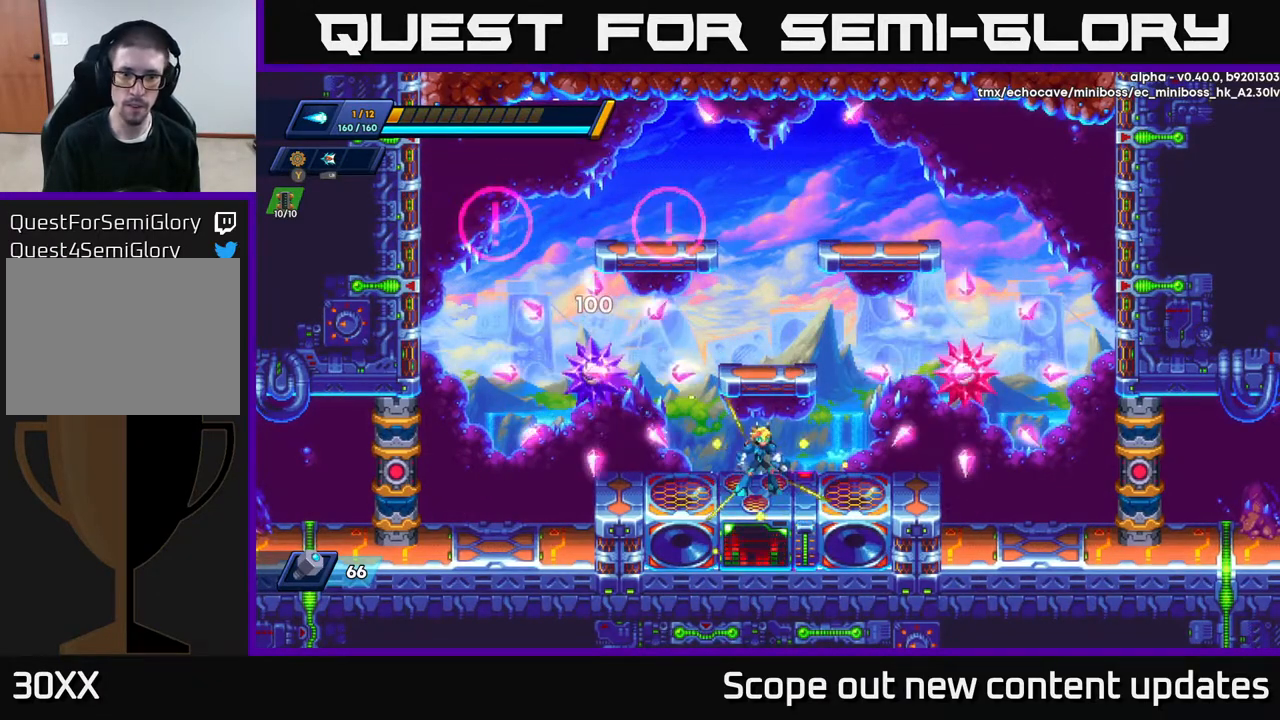
{"buttons": [], "left_stick": "center", "right_stick": "center", "events": [[183, "Y", "down"], [283, "Y", "up"]]}
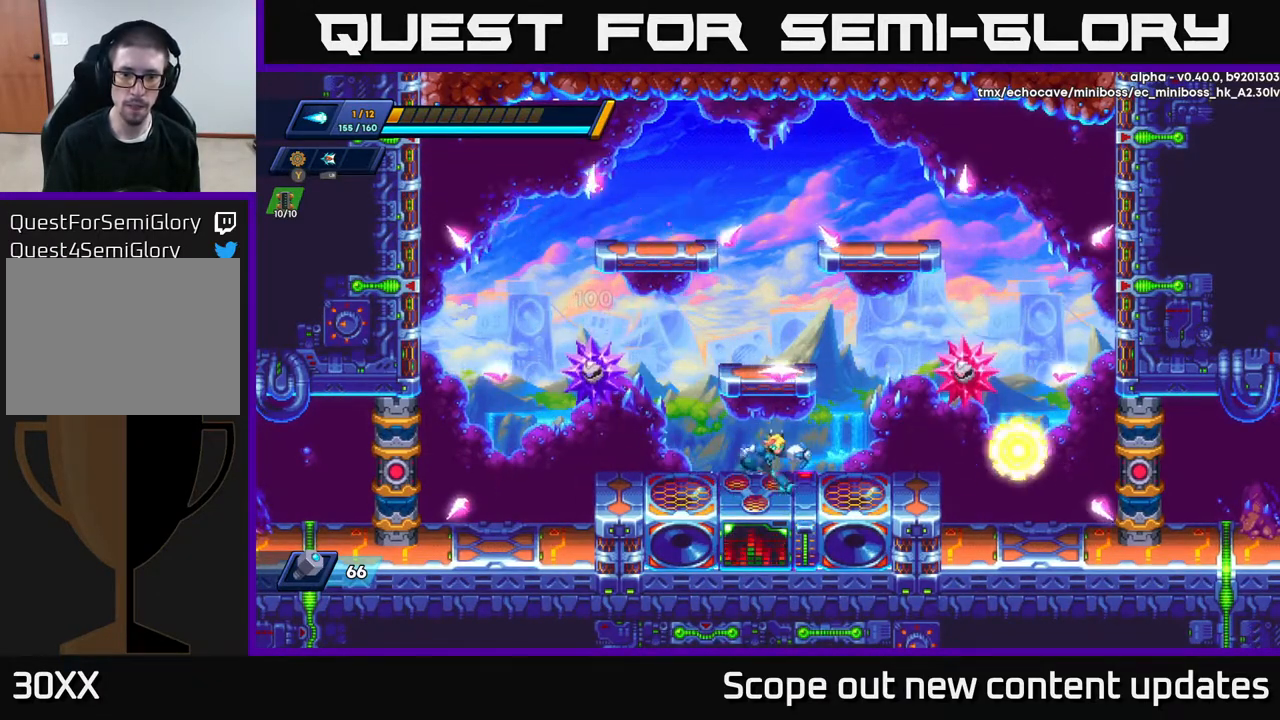
{"buttons": ["X"], "left_stick": "center", "right_stick": "center", "events": [[17, "DPAD_RIGHT", "down"], [67, "DPAD_RIGHT", "up"], [317, "A", "down"], [350, "X", "down"], [367, "A", "up"], [400, "X", "up"], [483, "X", "down"]]}
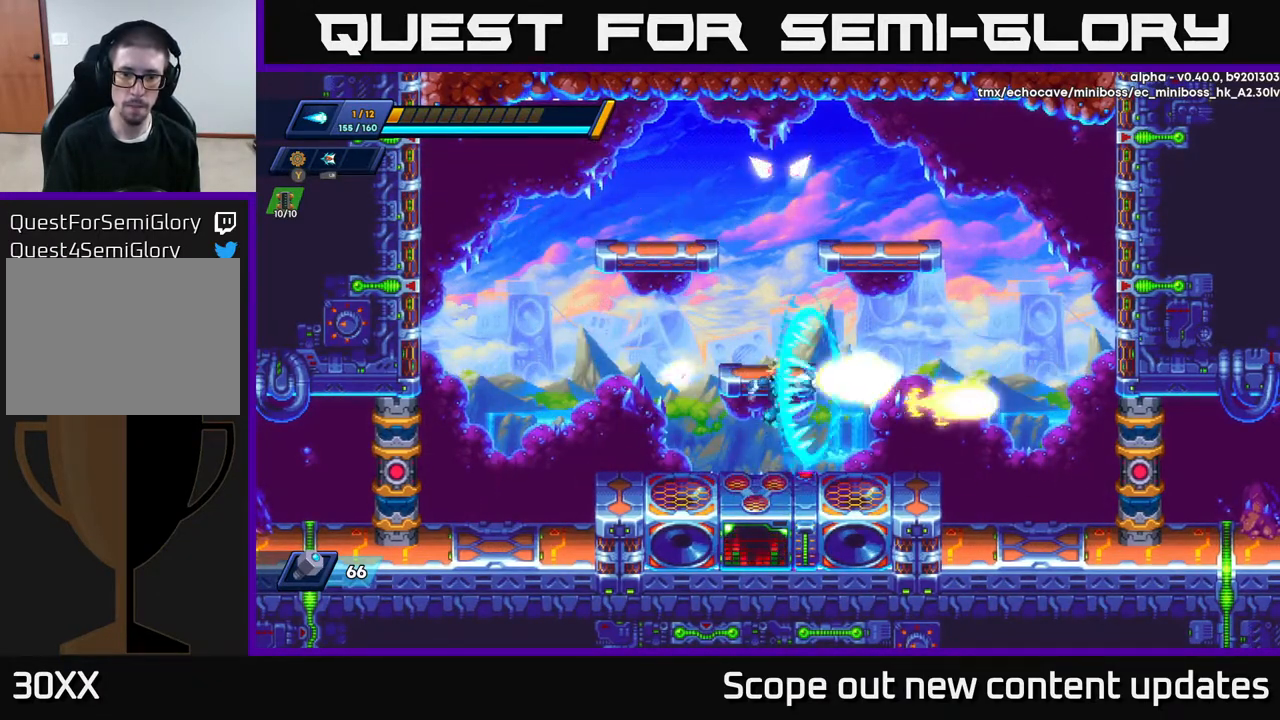
{"buttons": [], "left_stick": "center", "right_stick": "center", "events": [[17, "X", "up"], [117, "X", "down"], [200, "X", "up"]]}
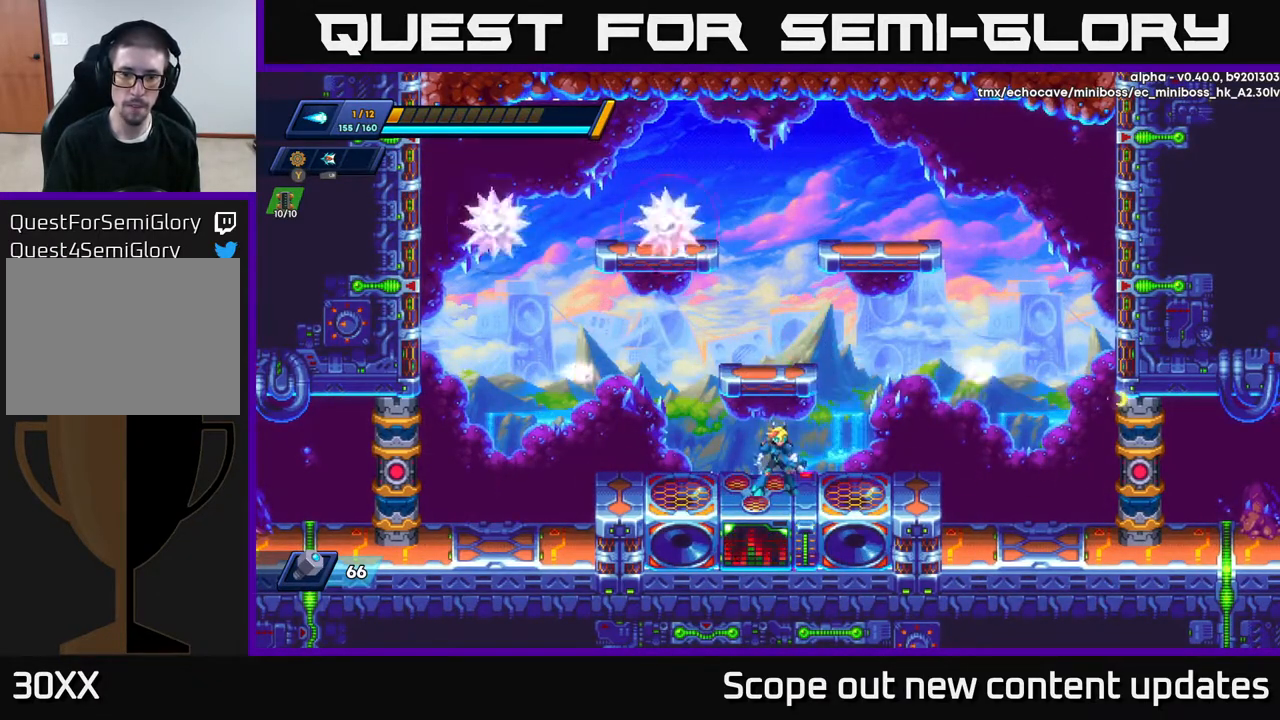
{"buttons": ["A"], "left_stick": "center", "right_stick": "center", "events": [[300, "A", "down"]]}
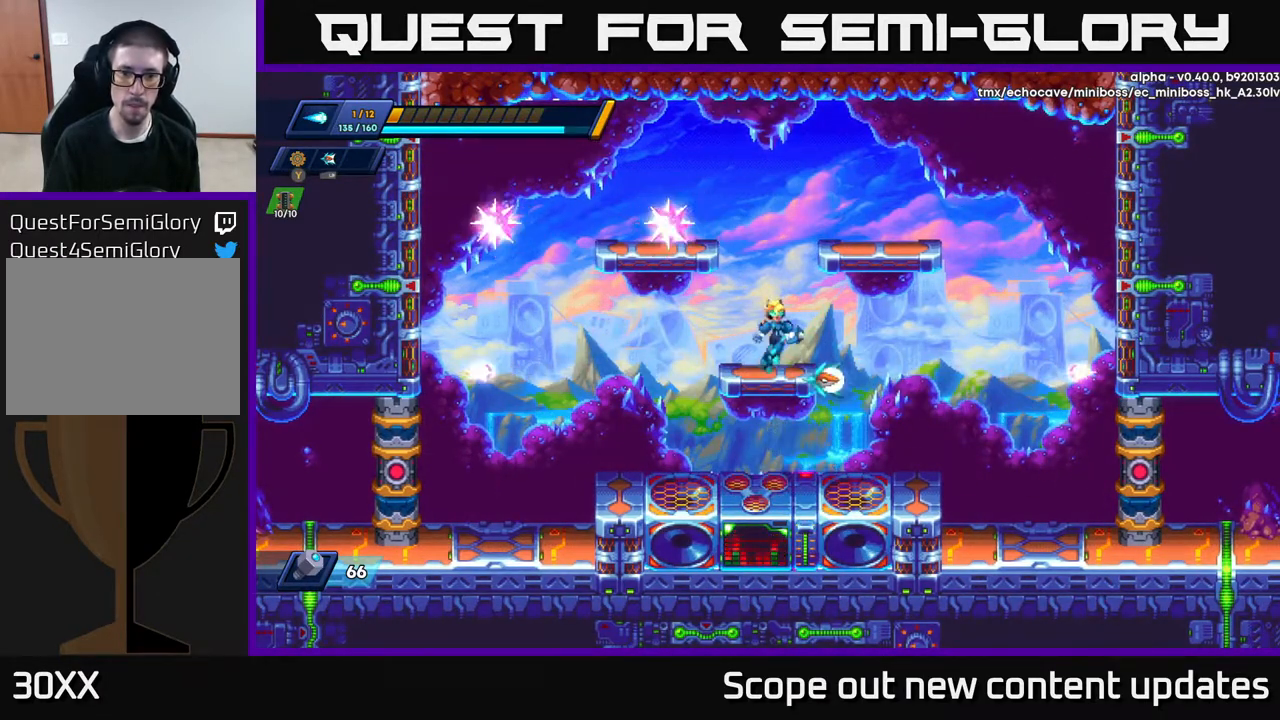
{"buttons": ["A", "DPAD_RIGHT"], "left_stick": "center", "right_stick": "center", "events": [[67, "A", "up"], [83, "DPAD_RIGHT", "down"], [183, "DPAD_RIGHT", "up"], [350, "A", "down"], [367, "DPAD_RIGHT", "down"]]}
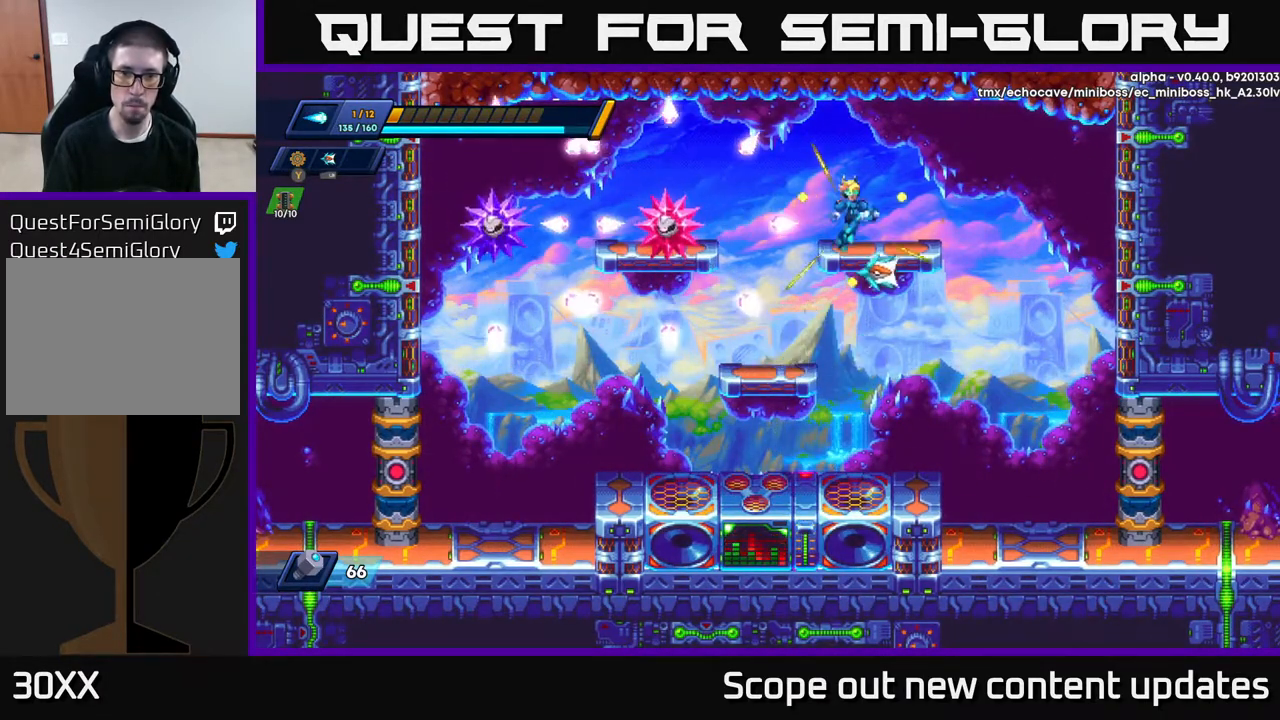
{"buttons": ["DPAD_LEFT"], "left_stick": "center", "right_stick": "center", "events": [[217, "A", "up"], [367, "DPAD_RIGHT", "up"], [383, "A", "down"], [400, "DPAD_LEFT", "down"], [500, "A", "up"]]}
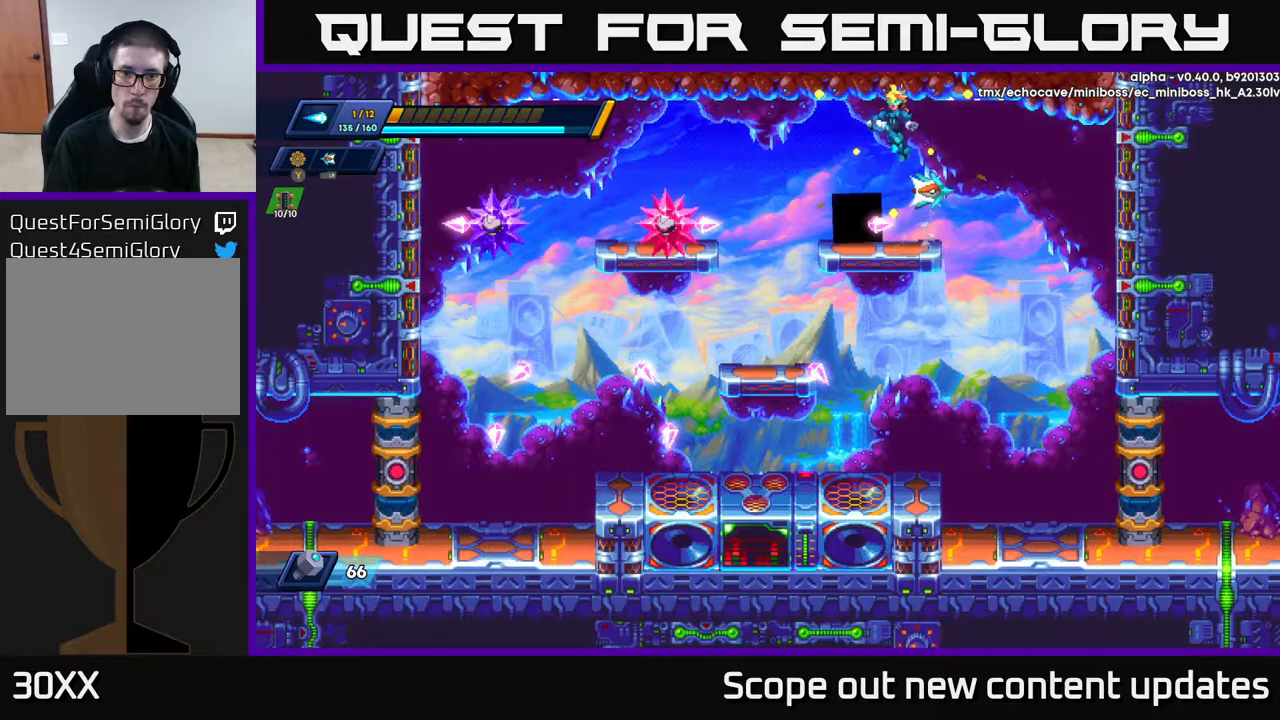
{"buttons": [], "left_stick": "center", "right_stick": "center", "events": [[150, "DPAD_LEFT", "up"], [417, "X", "down"], [467, "X", "up"]]}
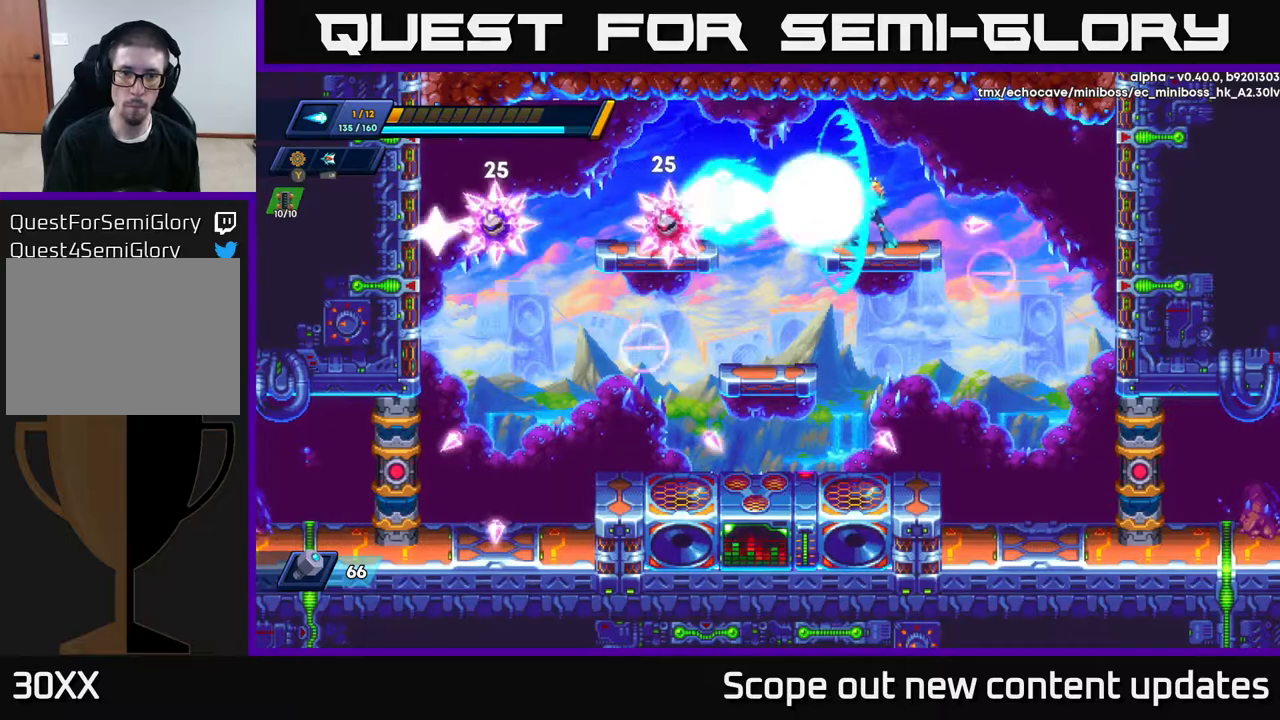
{"buttons": ["DPAD_RIGHT"], "left_stick": "center", "right_stick": "center", "events": [[33, "X", "down"], [117, "A", "down"], [183, "X", "up"], [217, "DPAD_LEFT", "down"], [350, "DPAD_LEFT", "up"], [450, "A", "up"], [483, "DPAD_RIGHT", "down"]]}
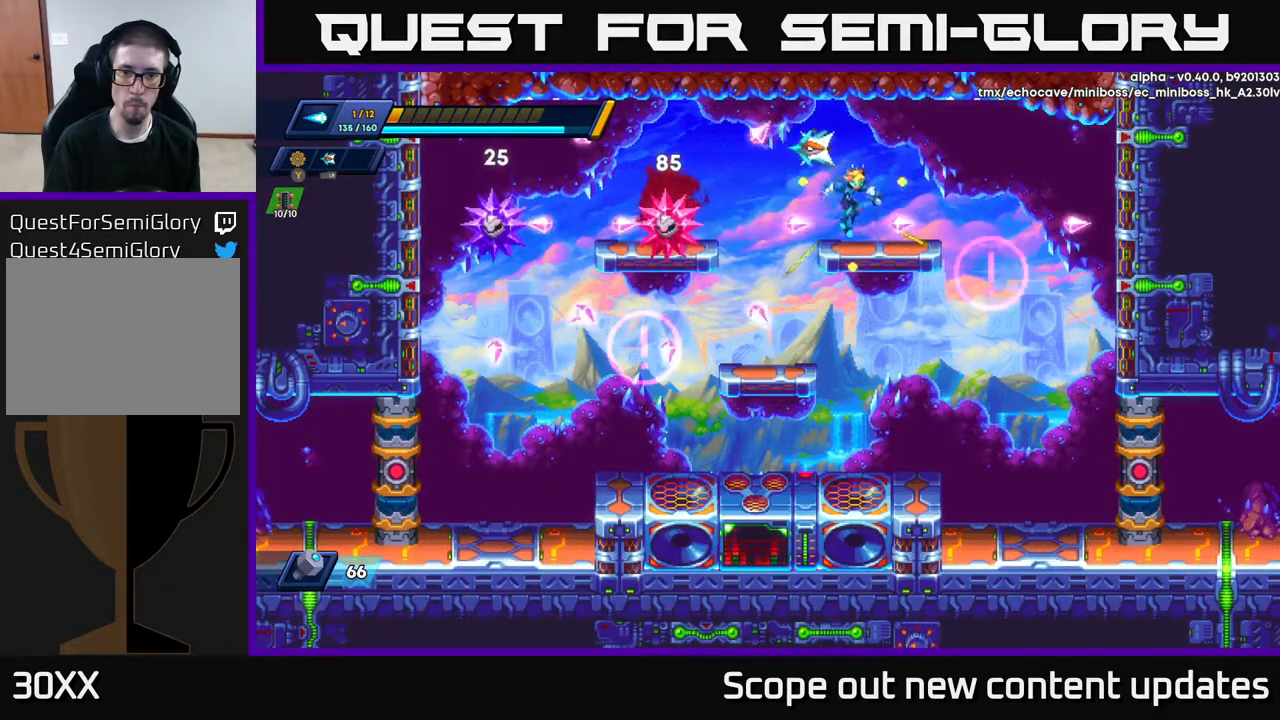
{"buttons": ["DPAD_LEFT"], "left_stick": "center", "right_stick": "center", "events": [[83, "DPAD_RIGHT", "up"], [167, "DPAD_RIGHT", "down"], [233, "A", "down"], [333, "DPAD_RIGHT", "up"], [367, "DPAD_LEFT", "down"], [400, "A", "up"]]}
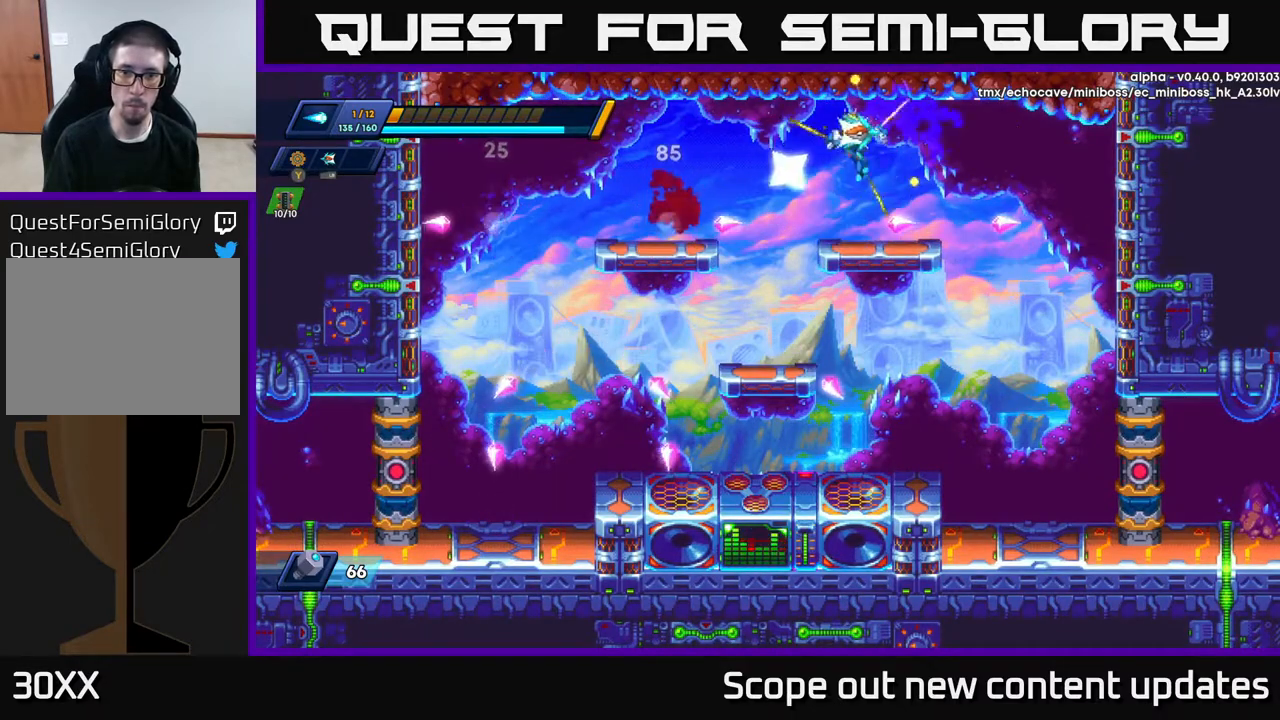
{"buttons": ["A", "DPAD_LEFT"], "left_stick": "center", "right_stick": "center", "events": [[50, "DPAD_LEFT", "up"], [300, "X", "down"], [383, "A", "down"], [400, "X", "up"], [467, "DPAD_LEFT", "down"]]}
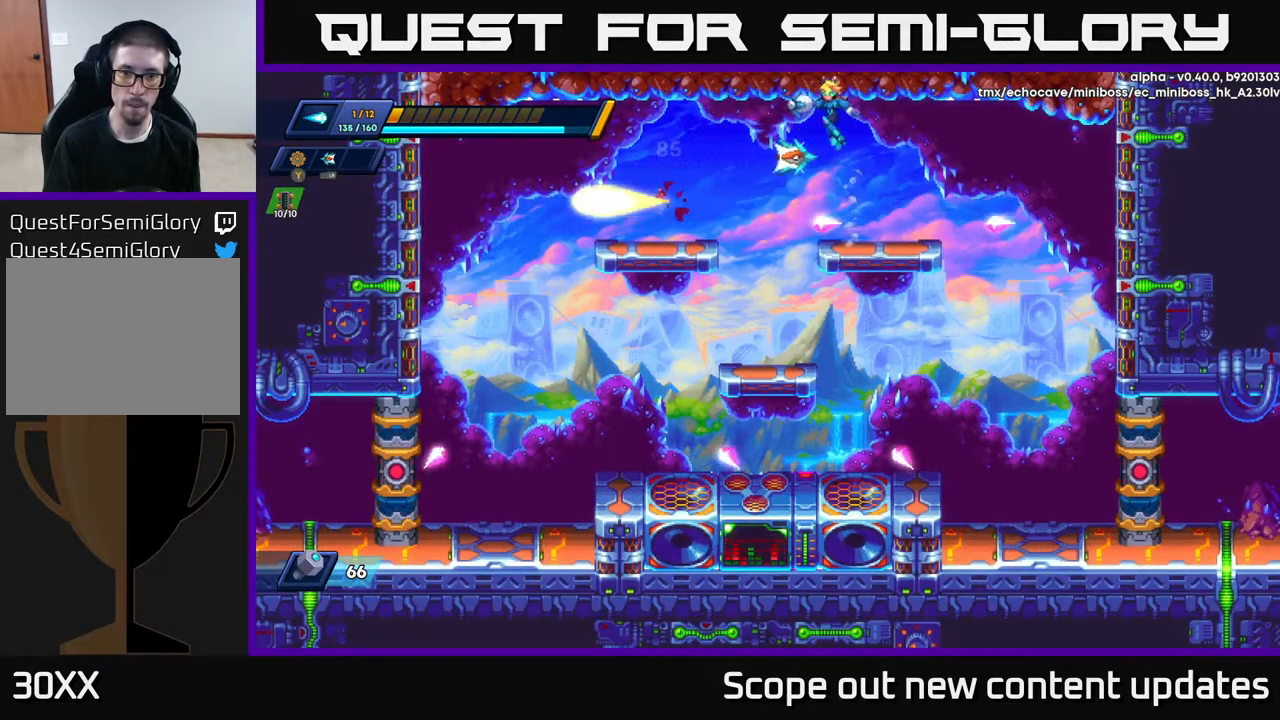
{"buttons": [], "left_stick": "center", "right_stick": "center", "events": [[200, "A", "up"], [300, "DPAD_LEFT", "up"]]}
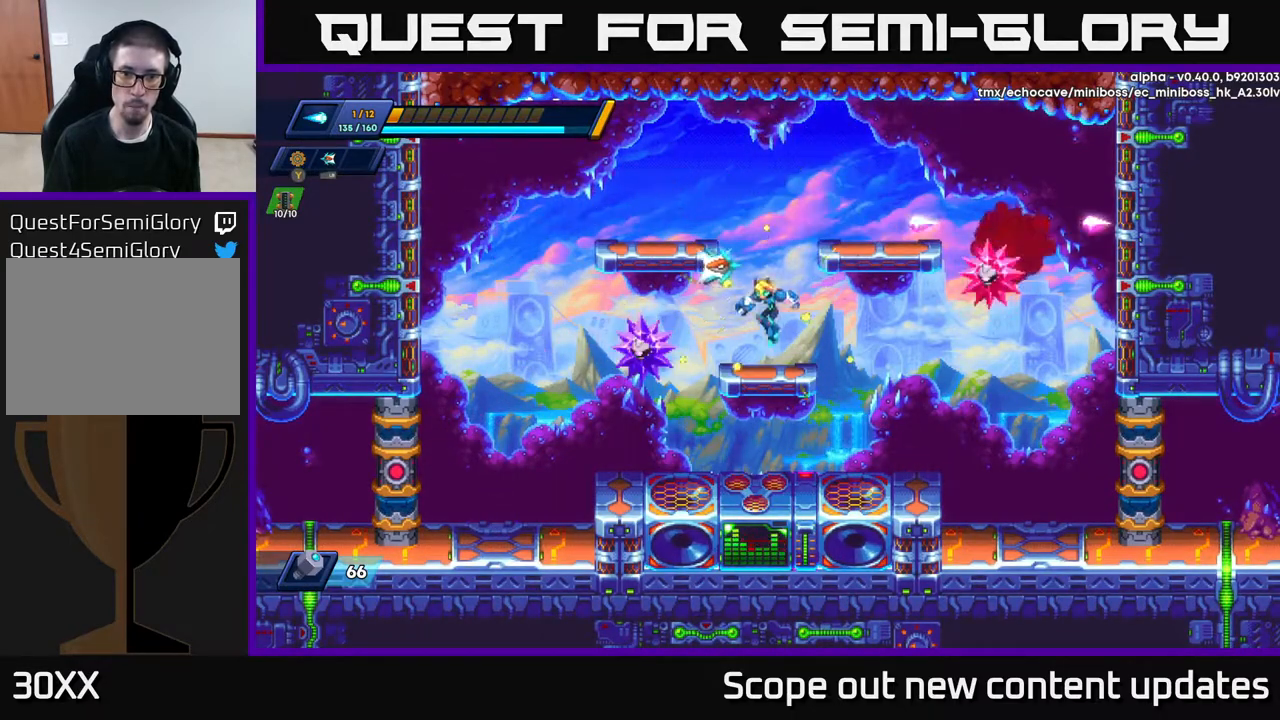
{"buttons": [], "left_stick": "center", "right_stick": "center", "events": [[167, "X", "down"], [200, "X", "up"], [267, "X", "down"], [317, "X", "up"], [383, "X", "down"], [450, "X", "up"]]}
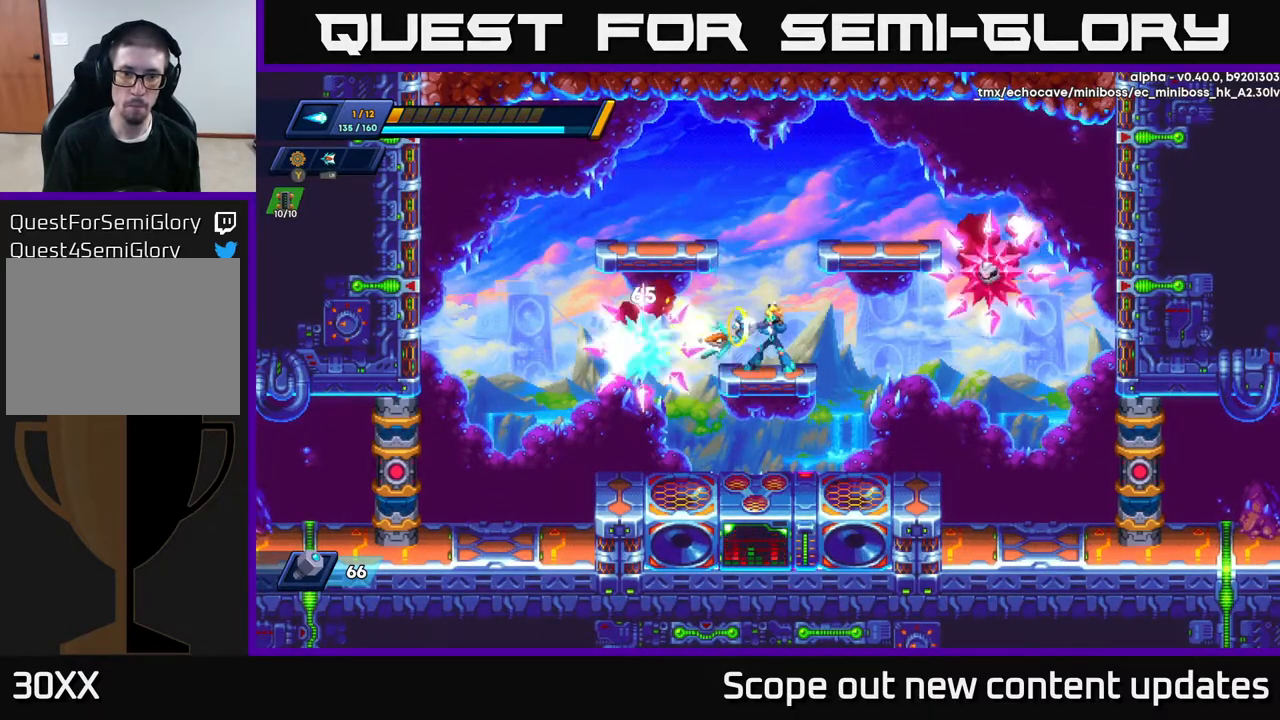
{"buttons": ["DPAD_LEFT"], "left_stick": "center", "right_stick": "center", "events": [[17, "X", "down"], [50, "X", "up"], [83, "DPAD_RIGHT", "down"], [100, "X", "down"], [150, "X", "up"], [417, "DPAD_RIGHT", "up"], [483, "DPAD_LEFT", "down"]]}
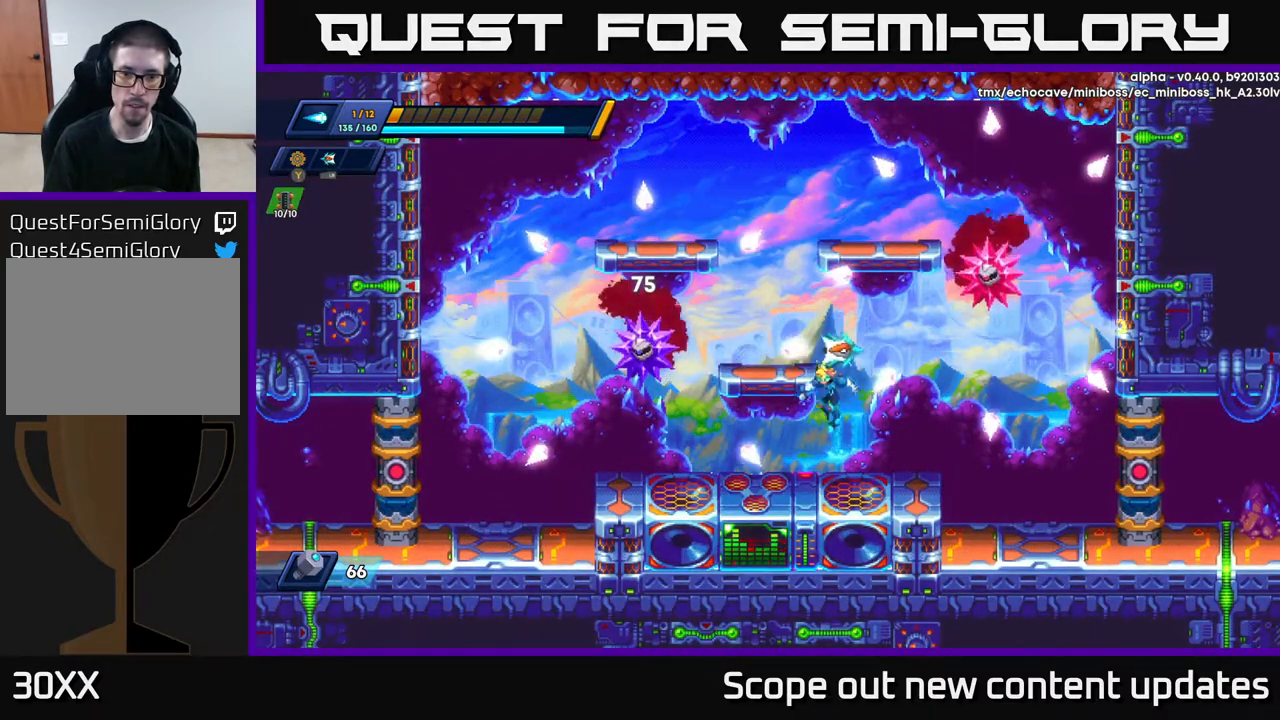
{"buttons": [], "left_stick": "center", "right_stick": "center", "events": [[150, "DPAD_LEFT", "up"], [167, "A", "down"], [250, "DPAD_LEFT", "down"], [283, "A", "up"], [417, "DPAD_LEFT", "up"]]}
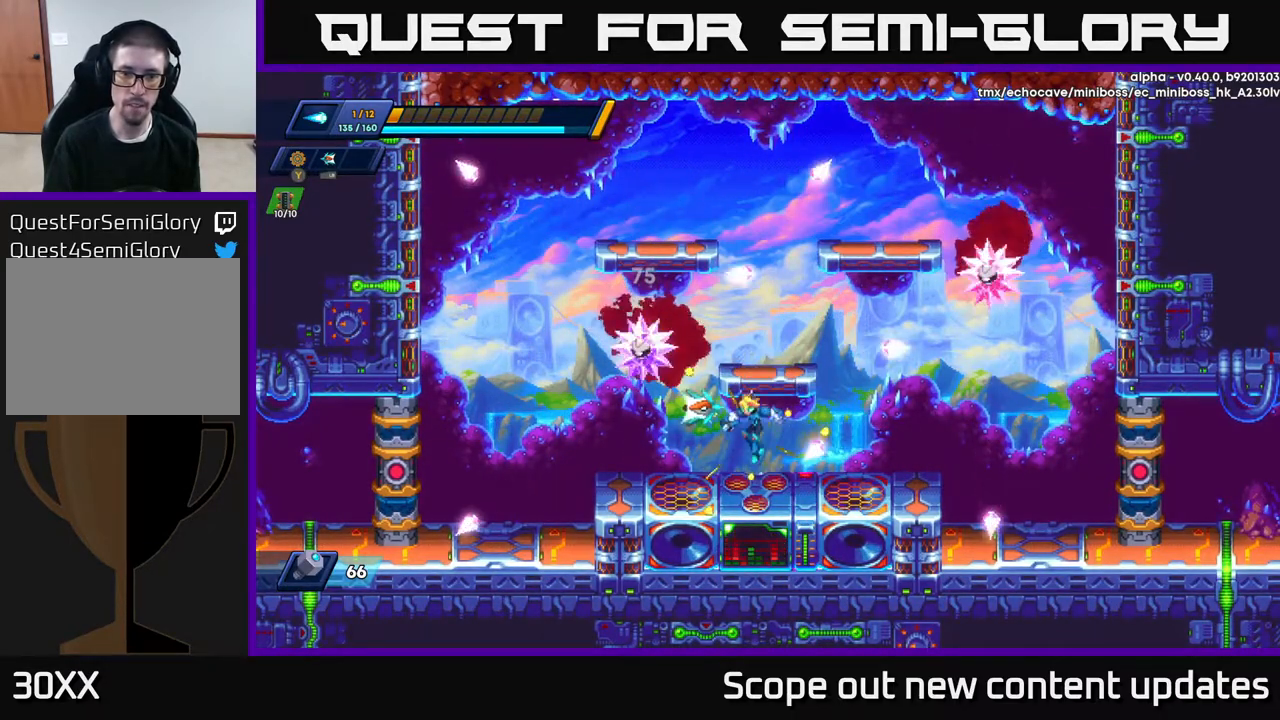
{"buttons": ["X"], "left_stick": "center", "right_stick": "center", "events": [[150, "A", "down"], [250, "X", "down"], [283, "A", "up"], [317, "X", "up"], [367, "X", "down"], [433, "X", "up"], [483, "X", "down"]]}
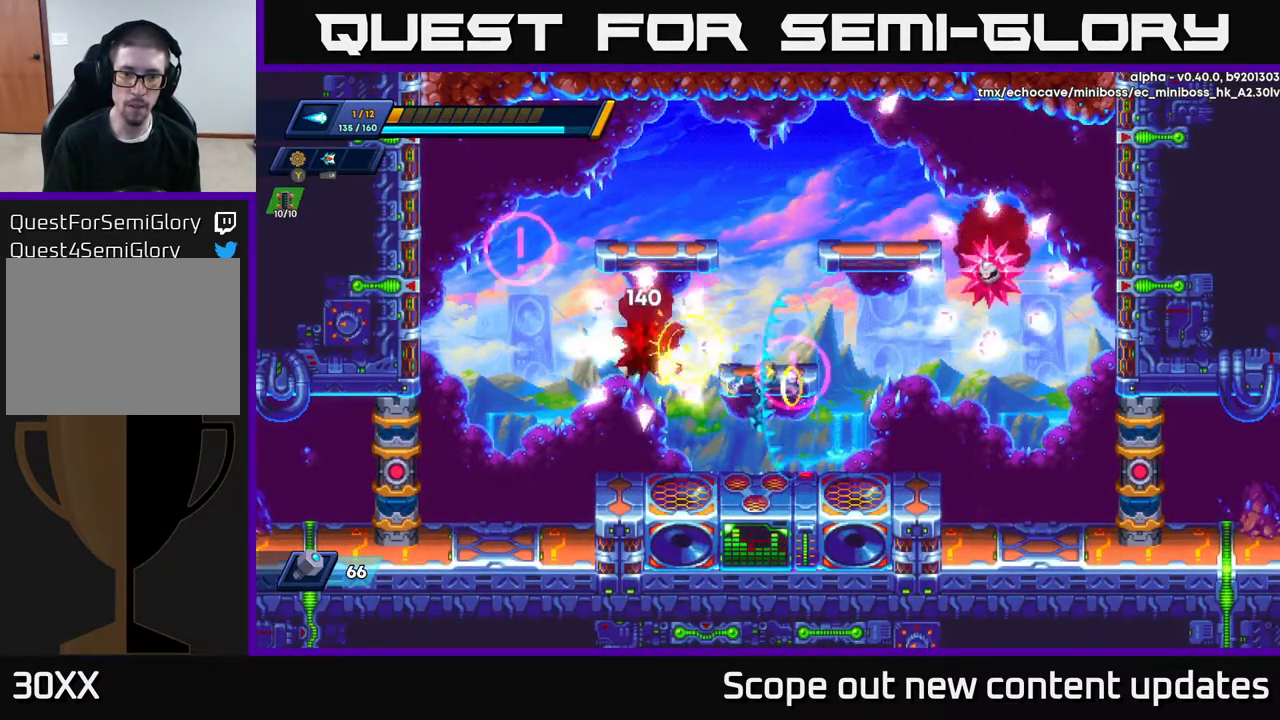
{"buttons": [], "left_stick": "center", "right_stick": "center", "events": [[17, "DPAD_RIGHT", "down"], [50, "X", "up"], [450, "DPAD_RIGHT", "up"]]}
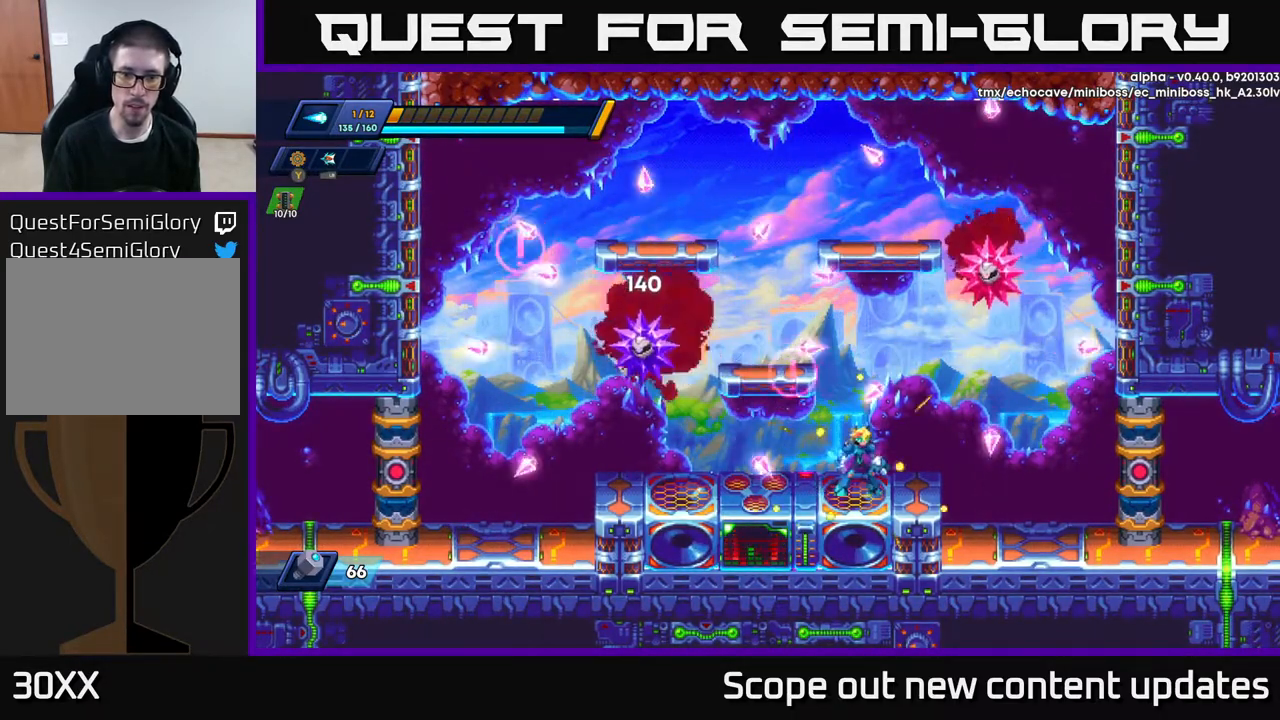
{"buttons": ["A", "DPAD_LEFT"], "left_stick": "center", "right_stick": "center", "events": [[67, "DPAD_RIGHT", "down"], [200, "DPAD_RIGHT", "up"], [350, "DPAD_LEFT", "down"], [400, "A", "down"]]}
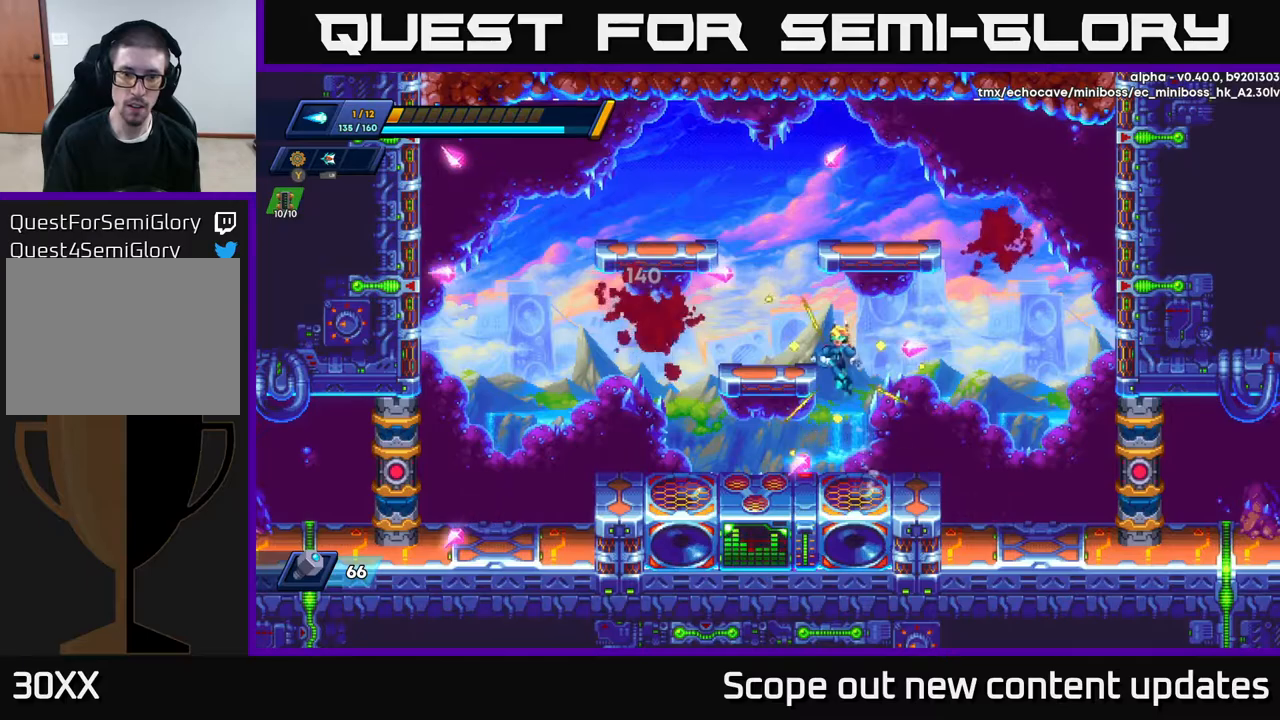
{"buttons": [], "left_stick": "center", "right_stick": "center", "events": [[33, "DPAD_LEFT", "up"], [67, "X", "down"], [83, "A", "up"], [117, "X", "up"], [217, "X", "down"], [283, "X", "up"]]}
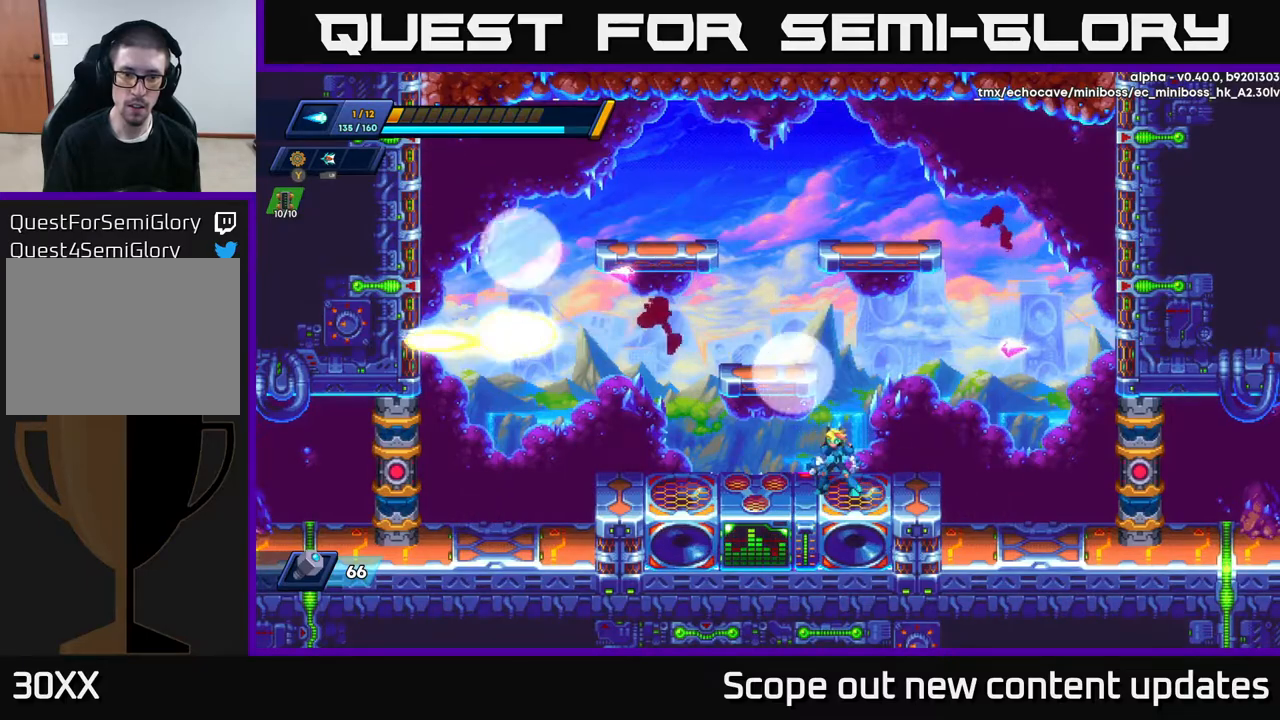
{"buttons": ["A", "DPAD_LEFT"], "left_stick": "center", "right_stick": "center", "events": [[233, "A", "down"], [250, "DPAD_LEFT", "down"]]}
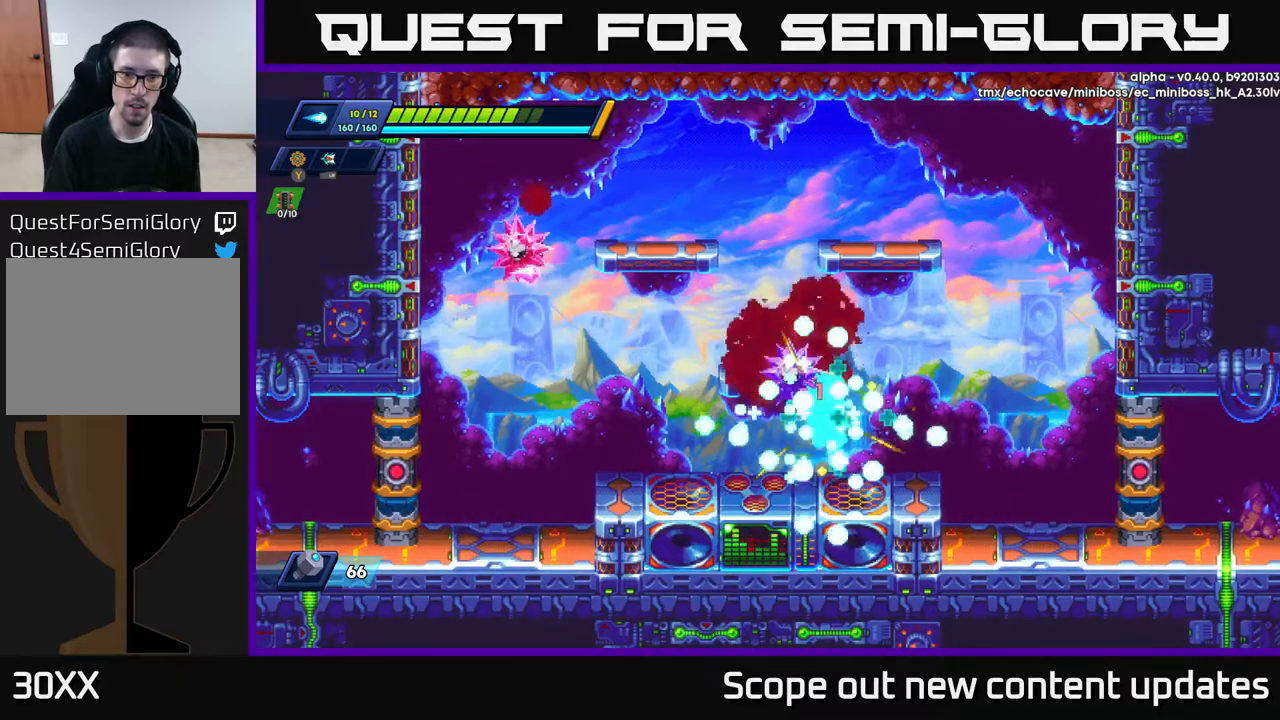
{"buttons": [], "left_stick": "center", "right_stick": "center", "events": [[117, "A", "up"], [117, "DPAD_LEFT", "up"], [200, "DPAD_RIGHT", "down"], [417, "DPAD_RIGHT", "up"]]}
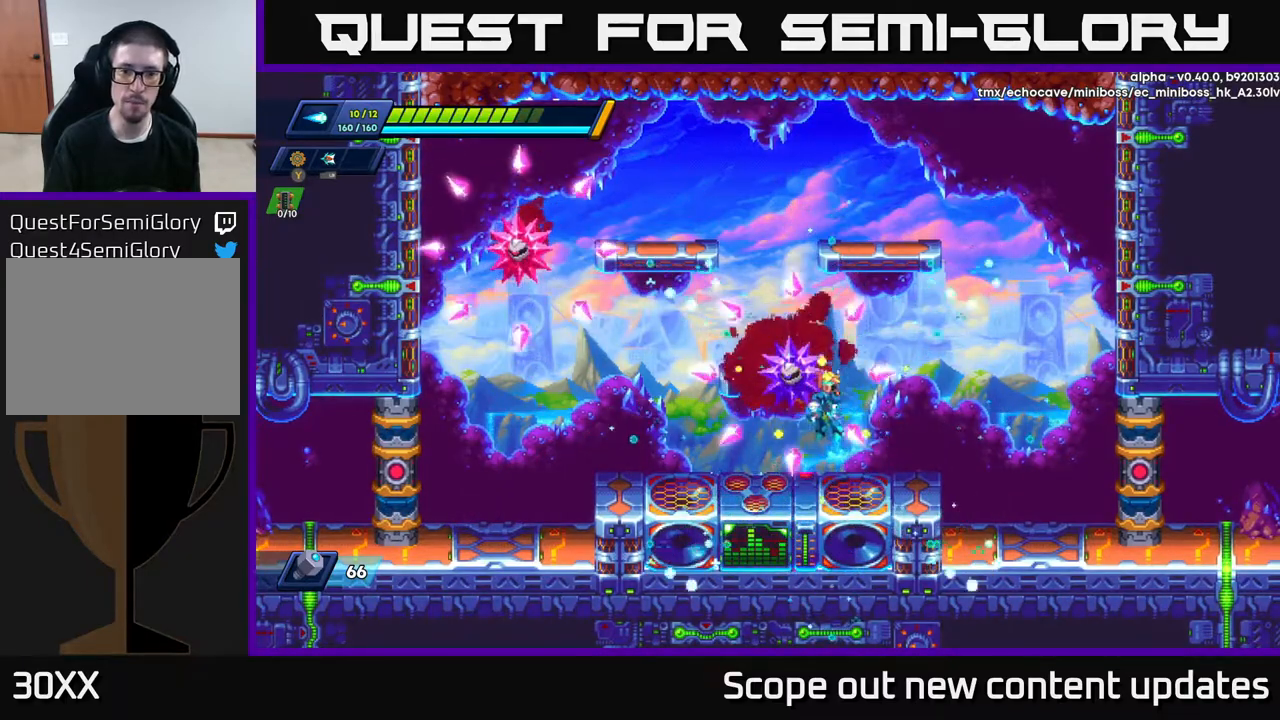
{"buttons": ["DPAD_RIGHT"], "left_stick": "center", "right_stick": "center", "events": [[83, "DPAD_RIGHT", "down"]]}
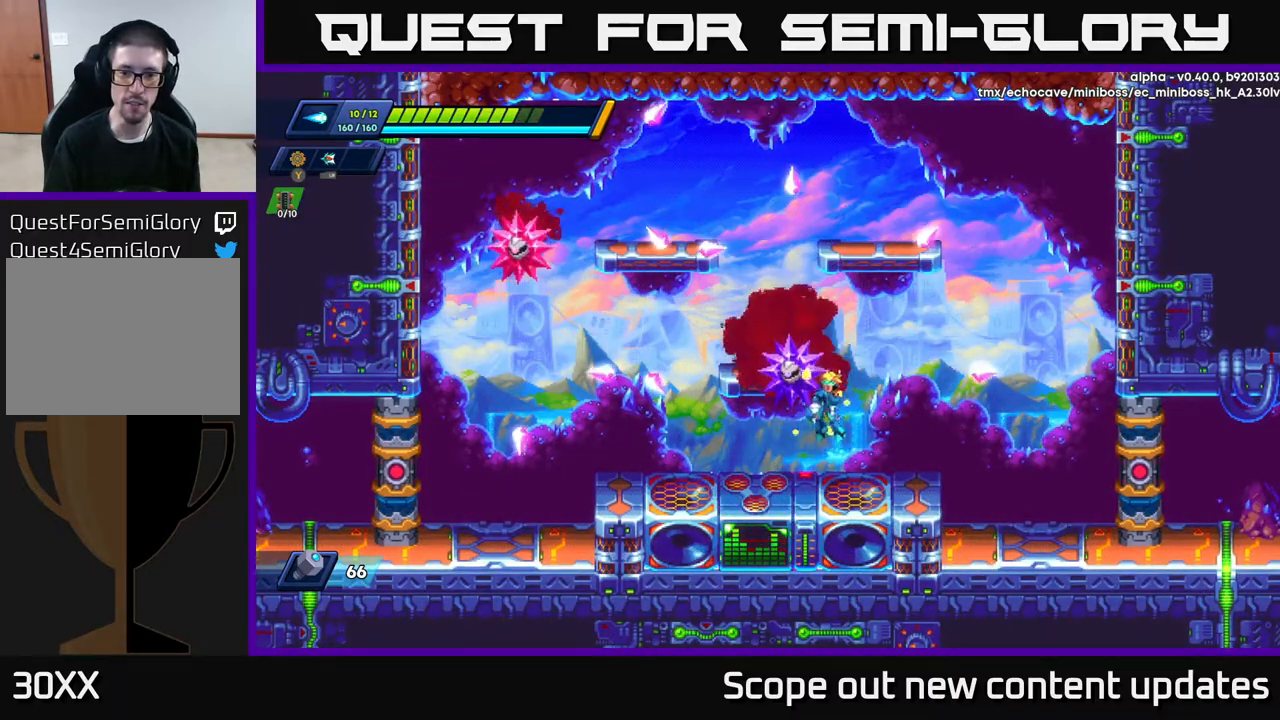
{"buttons": ["DPAD_RIGHT"], "left_stick": "center", "right_stick": "center", "events": []}
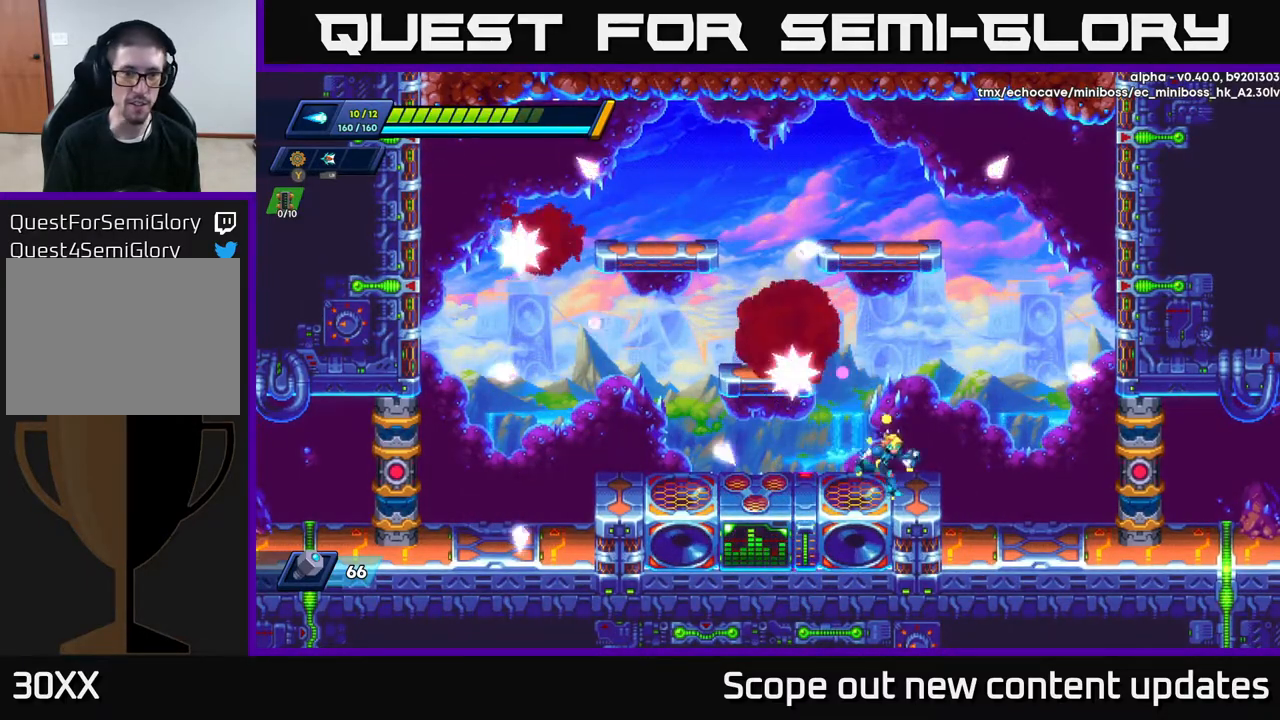
{"buttons": [], "left_stick": "center", "right_stick": "center", "events": [[150, "A", "down"], [150, "DPAD_RIGHT", "up"], [183, "DPAD_LEFT", "down"], [233, "X", "down"], [250, "A", "up"], [250, "DPAD_LEFT", "up"], [267, "X", "up"], [317, "X", "down"], [367, "X", "up"], [417, "X", "down"], [483, "X", "up"]]}
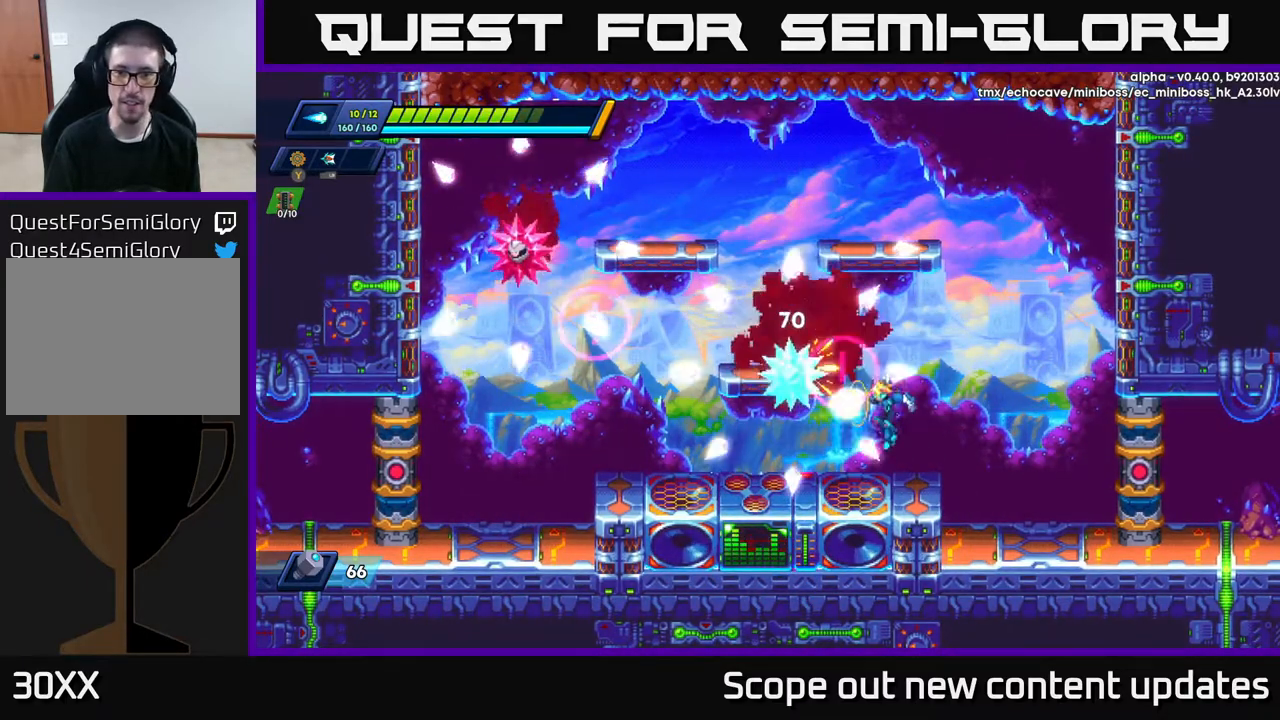
{"buttons": [], "left_stick": "center", "right_stick": "center", "events": [[50, "X", "down"], [117, "X", "up"], [350, "A", "down"], [417, "X", "down"], [450, "A", "up"], [500, "X", "up"]]}
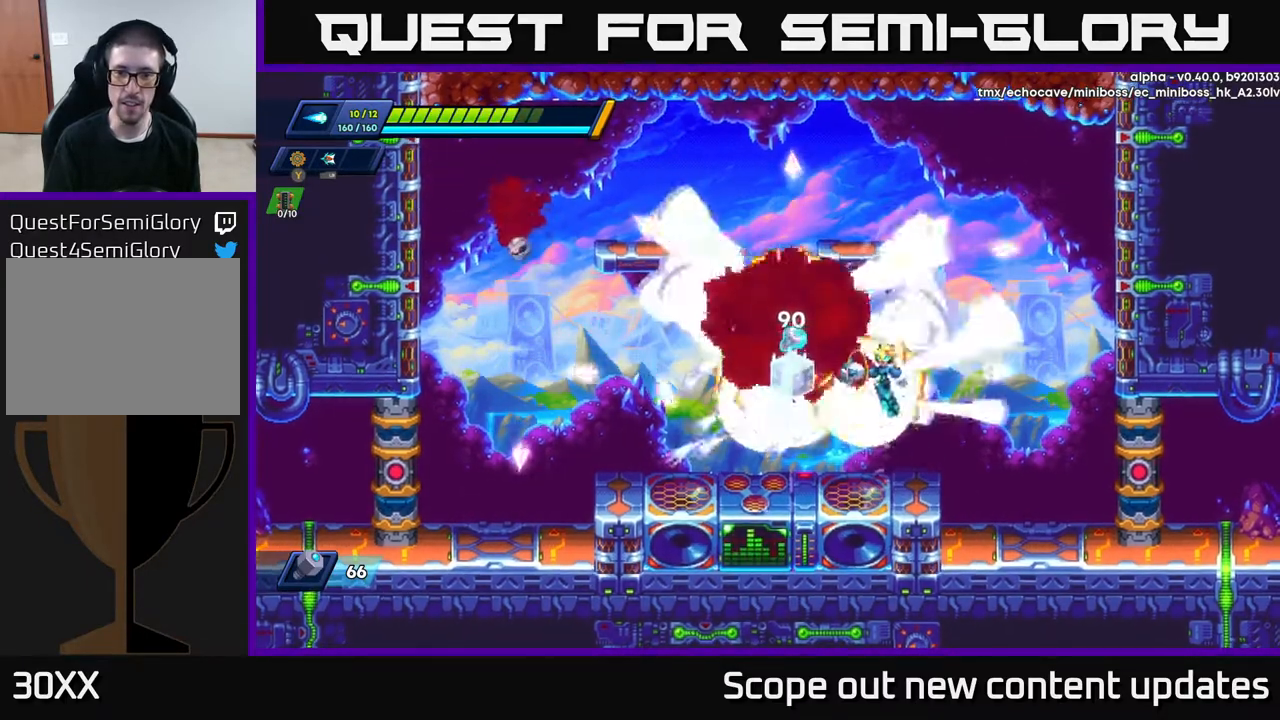
{"buttons": [], "left_stick": "center", "right_stick": "center", "events": [[50, "X", "down"], [83, "X", "up"], [150, "X", "down"], [200, "X", "up"], [267, "X", "down"], [333, "X", "up"]]}
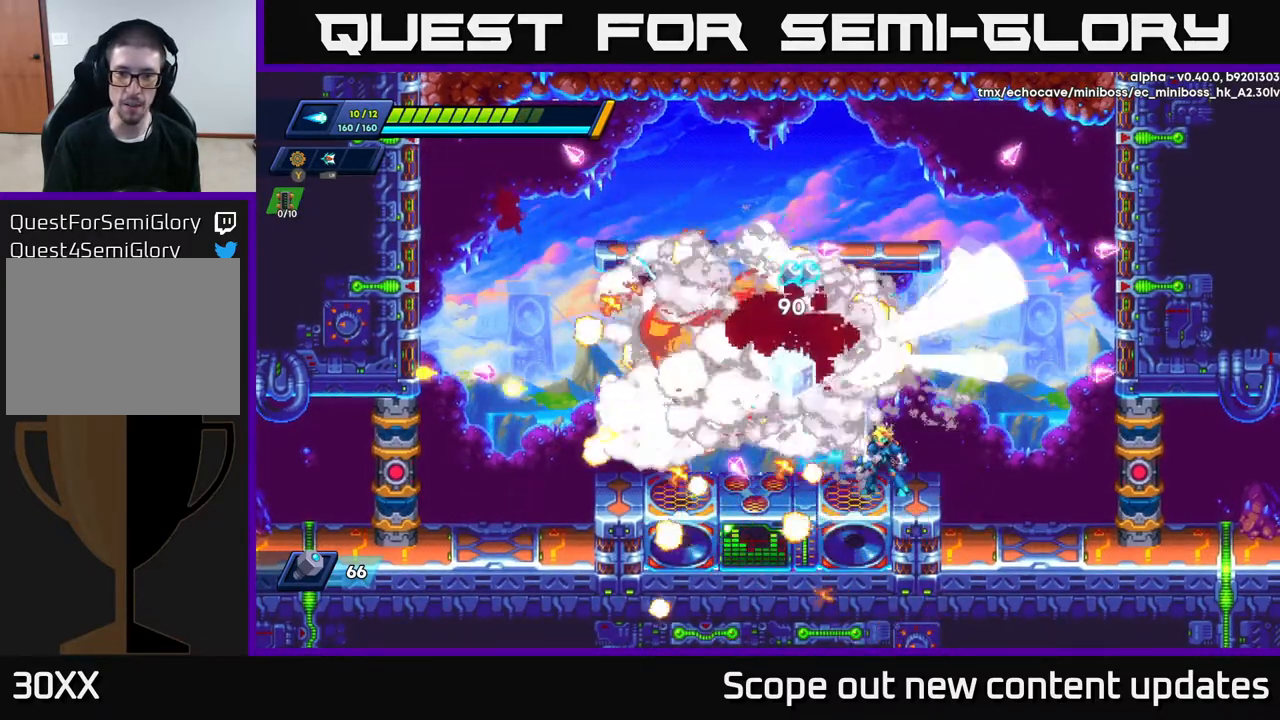
{"buttons": ["A", "DPAD_LEFT"], "left_stick": "center", "right_stick": "center", "events": [[83, "DPAD_LEFT", "down"], [233, "A", "down"]]}